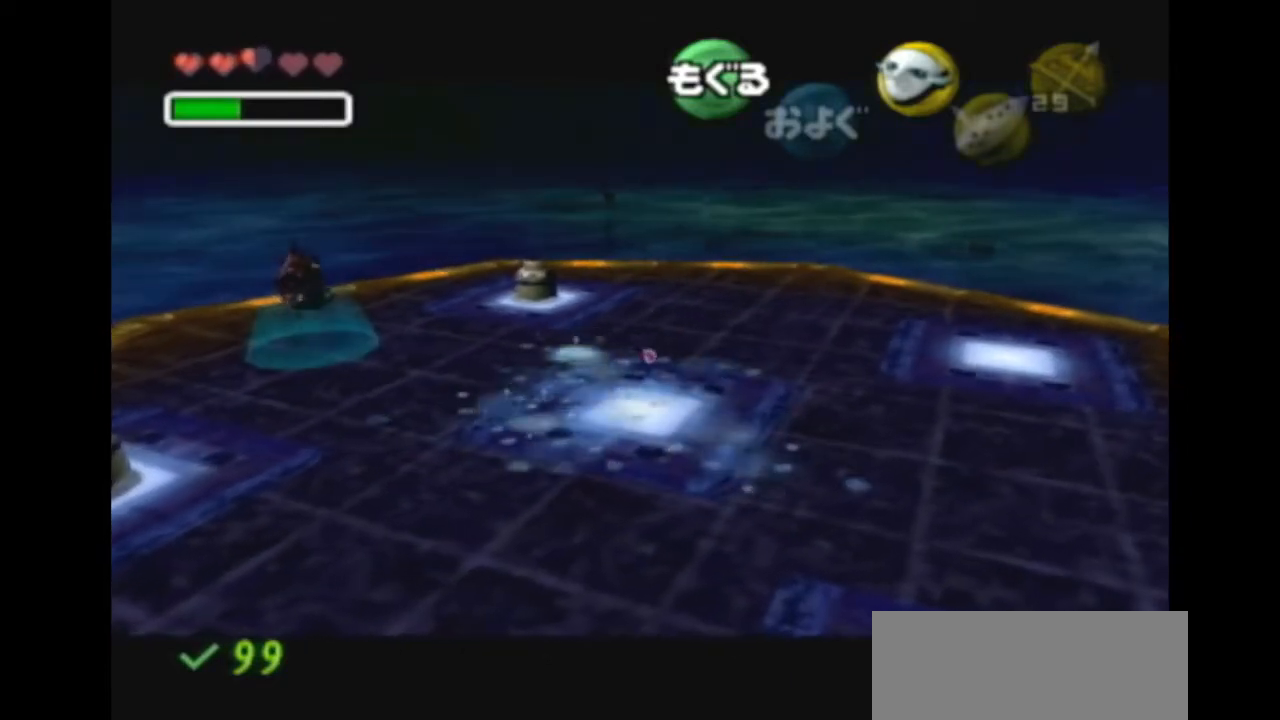
Gameplay with a controller (Nintendo layout); each line is a JSON object with the inputs held at the frame after it. "events" lists button and stick changes between this image and that frame as [ms after this image, input, new state], when the widget could be followed in between. Not read: L3 R3.
{"buttons": [], "left_stick": "up", "right_stick": "center", "events": [[100, "left_stick", "up"]]}
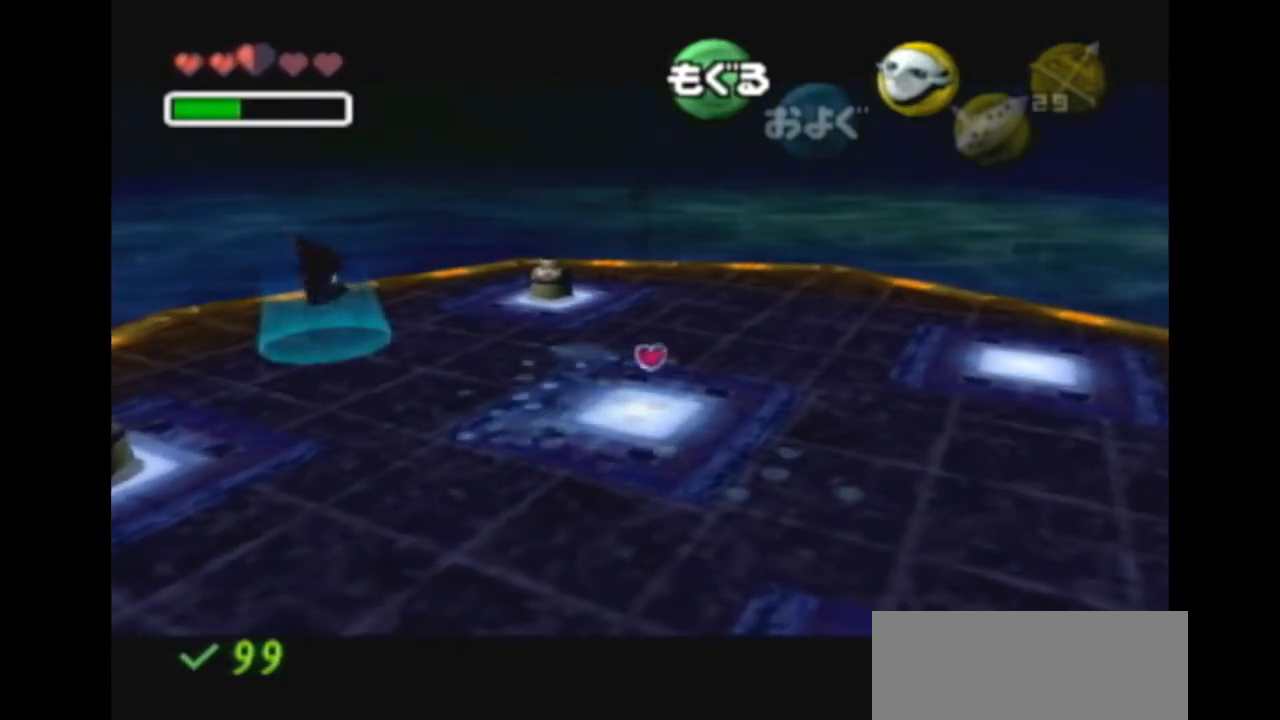
{"buttons": [], "left_stick": "up", "right_stick": "center", "events": []}
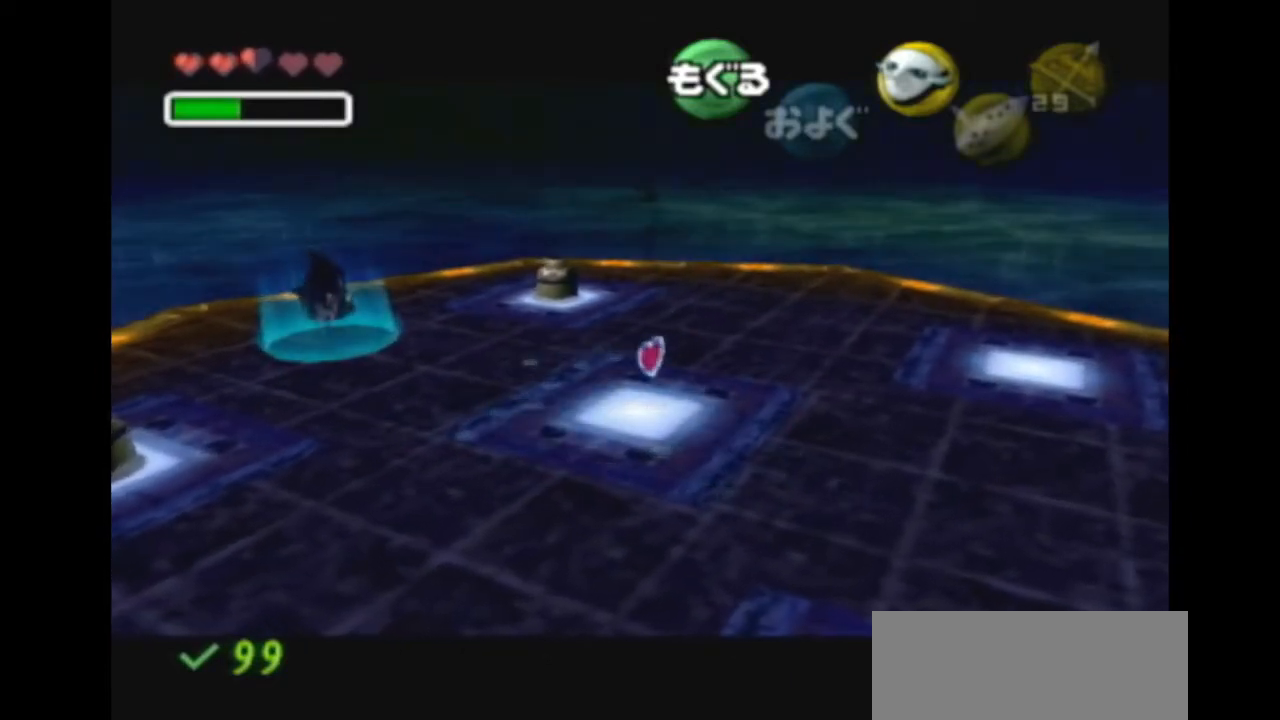
{"buttons": [], "left_stick": "up", "right_stick": "center", "events": []}
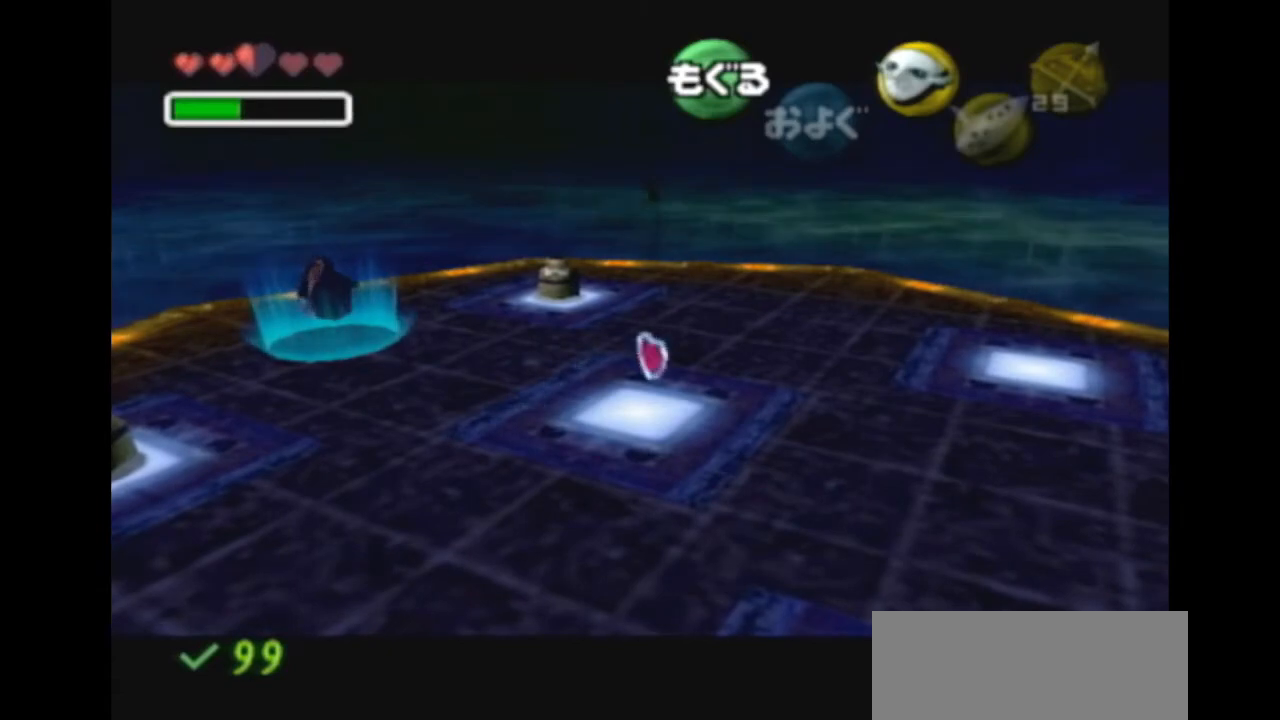
{"buttons": [], "left_stick": "up", "right_stick": "center", "events": []}
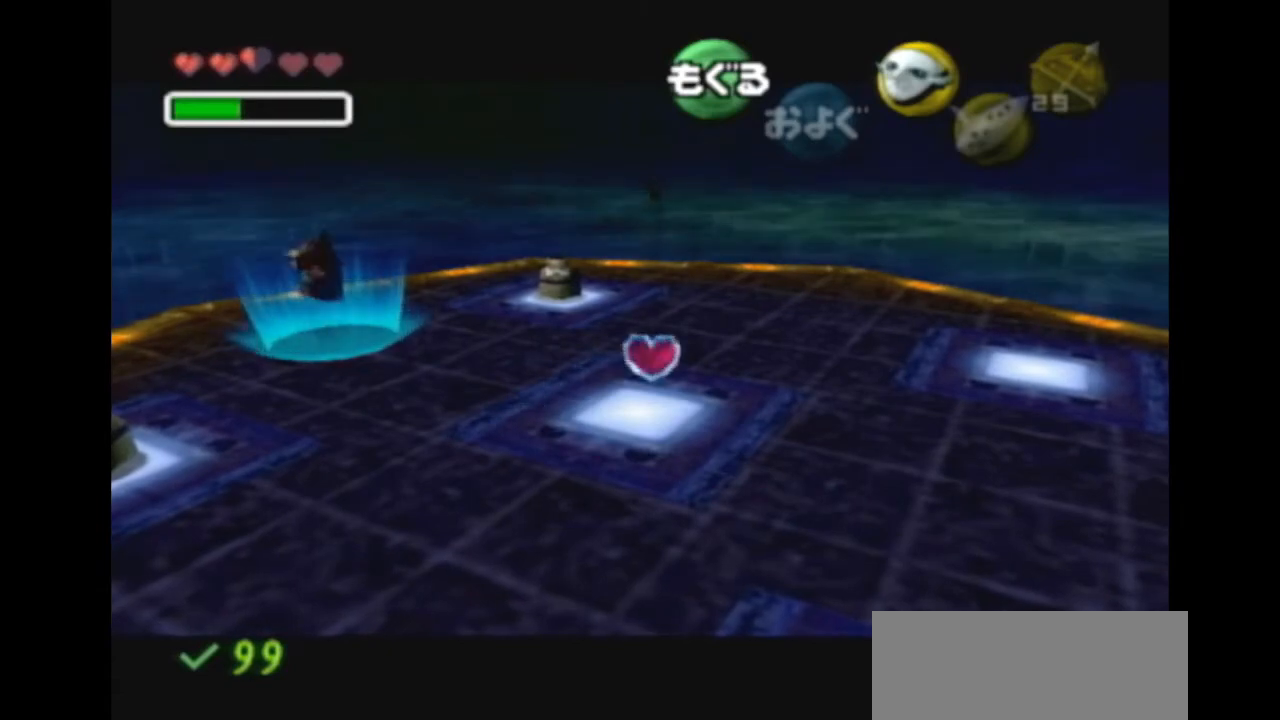
{"buttons": [], "left_stick": "up", "right_stick": "center", "events": []}
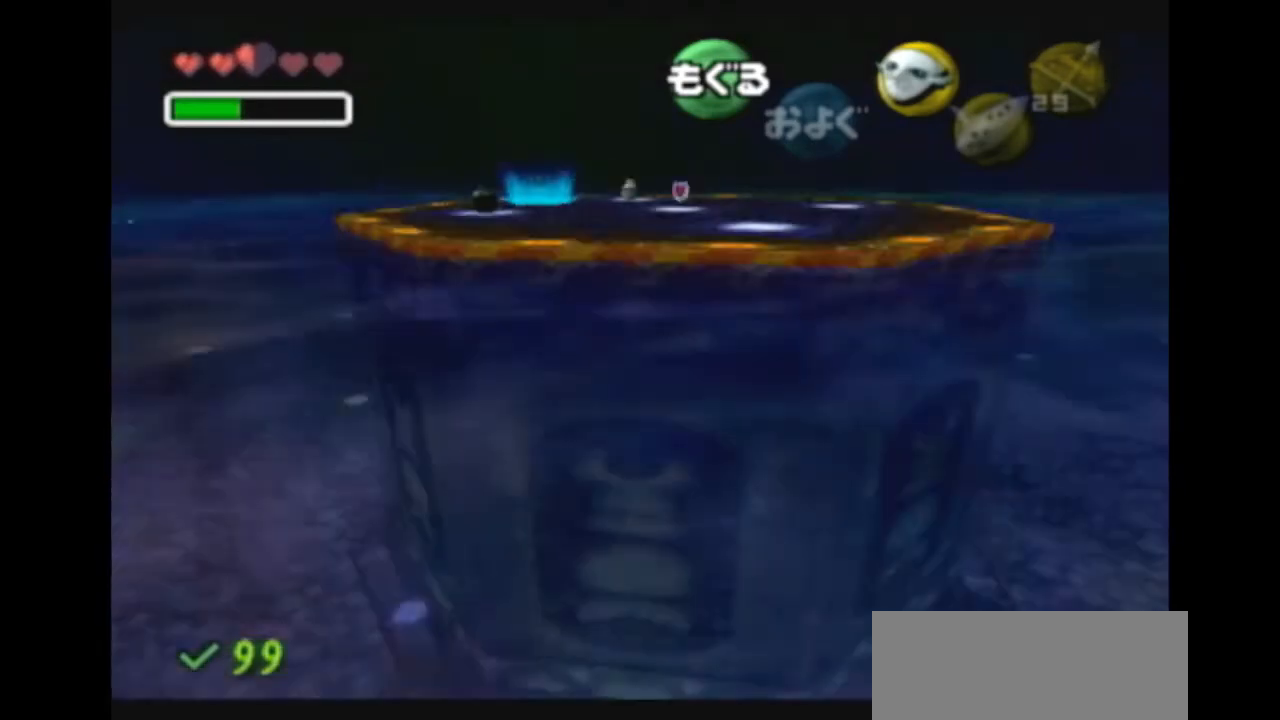
{"buttons": [], "left_stick": "up", "right_stick": "center", "events": []}
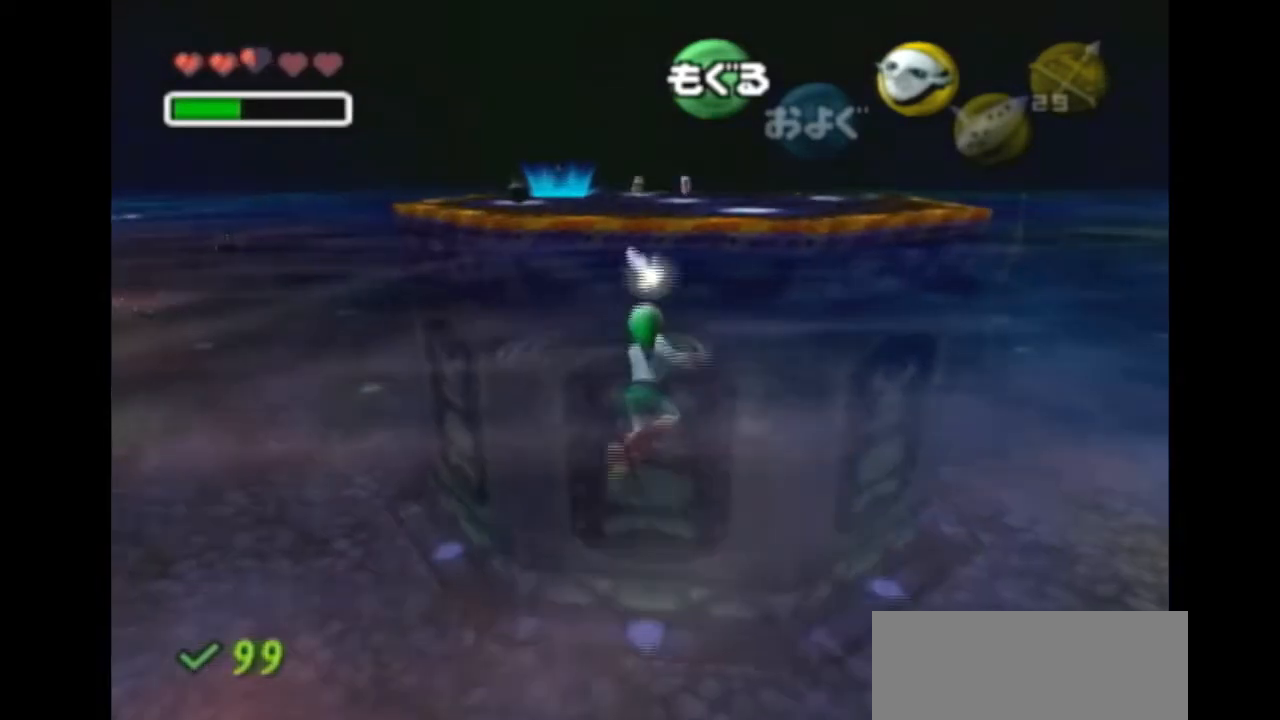
{"buttons": [], "left_stick": "up", "right_stick": "center", "events": [[267, "left_stick", "up-right"], [433, "left_stick", "up"]]}
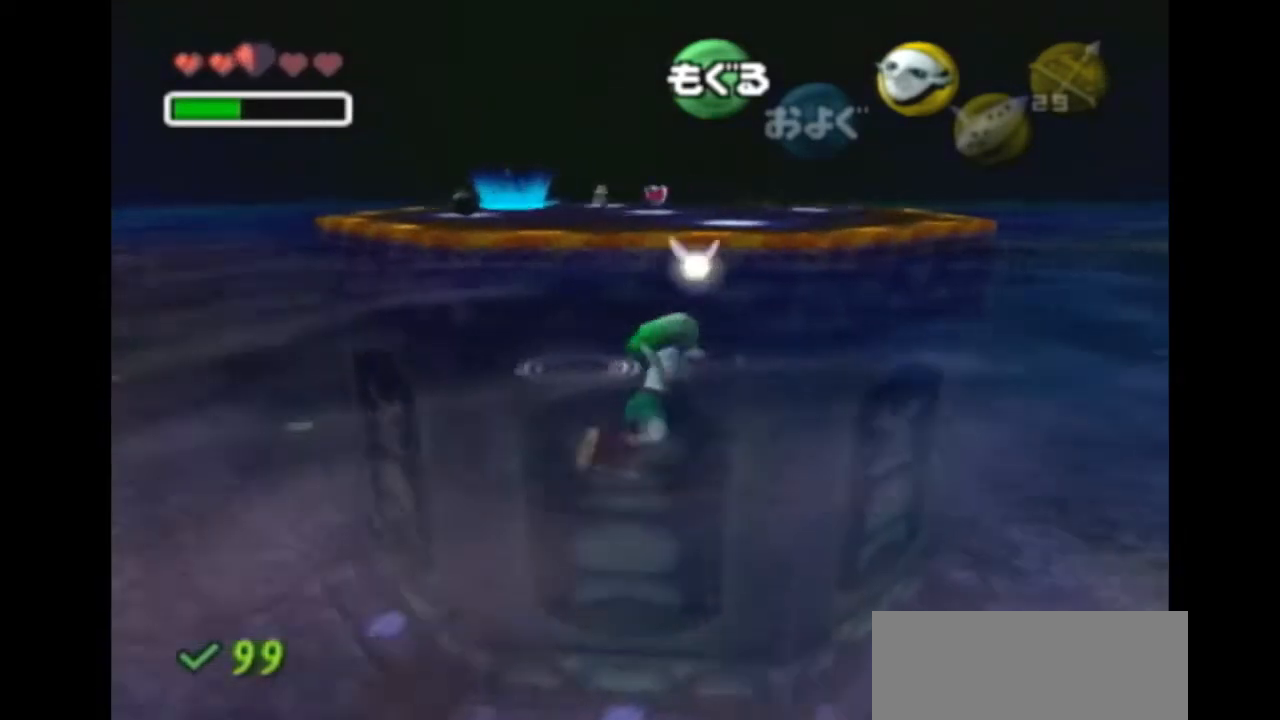
{"buttons": [], "left_stick": "up", "right_stick": "center", "events": []}
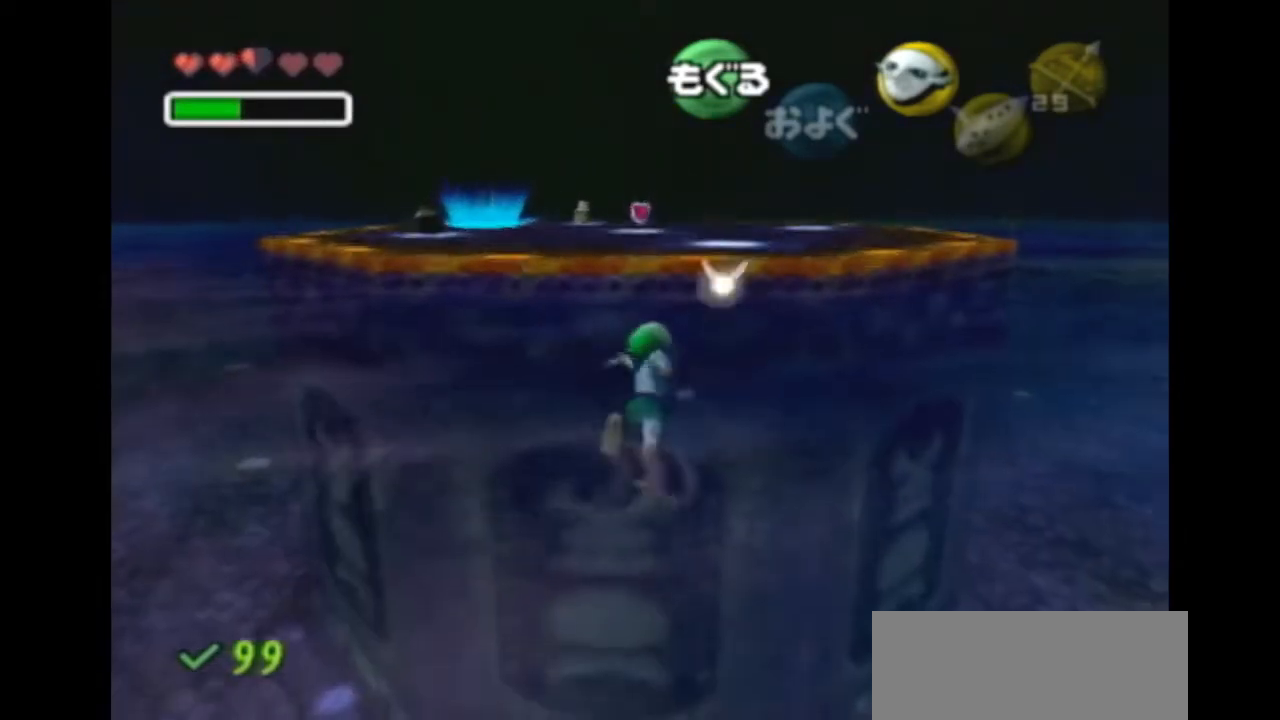
{"buttons": [], "left_stick": "up", "right_stick": "center", "events": []}
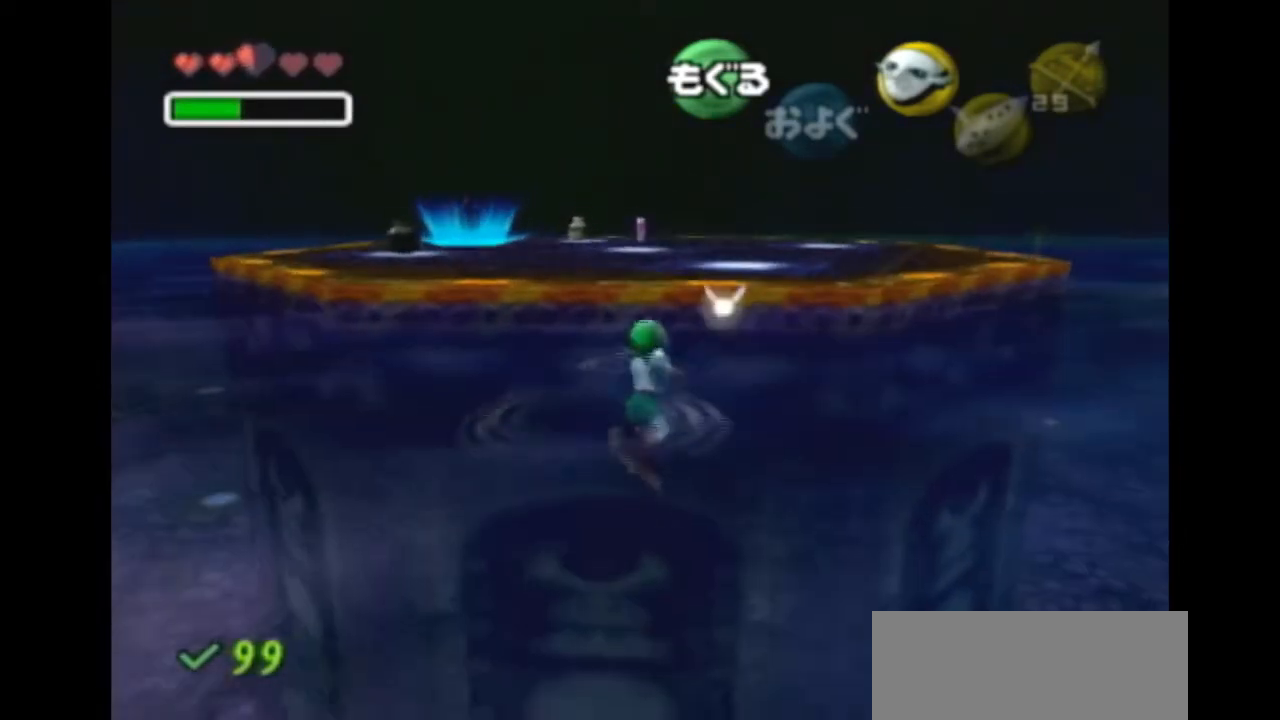
{"buttons": [], "left_stick": "up", "right_stick": "center", "events": []}
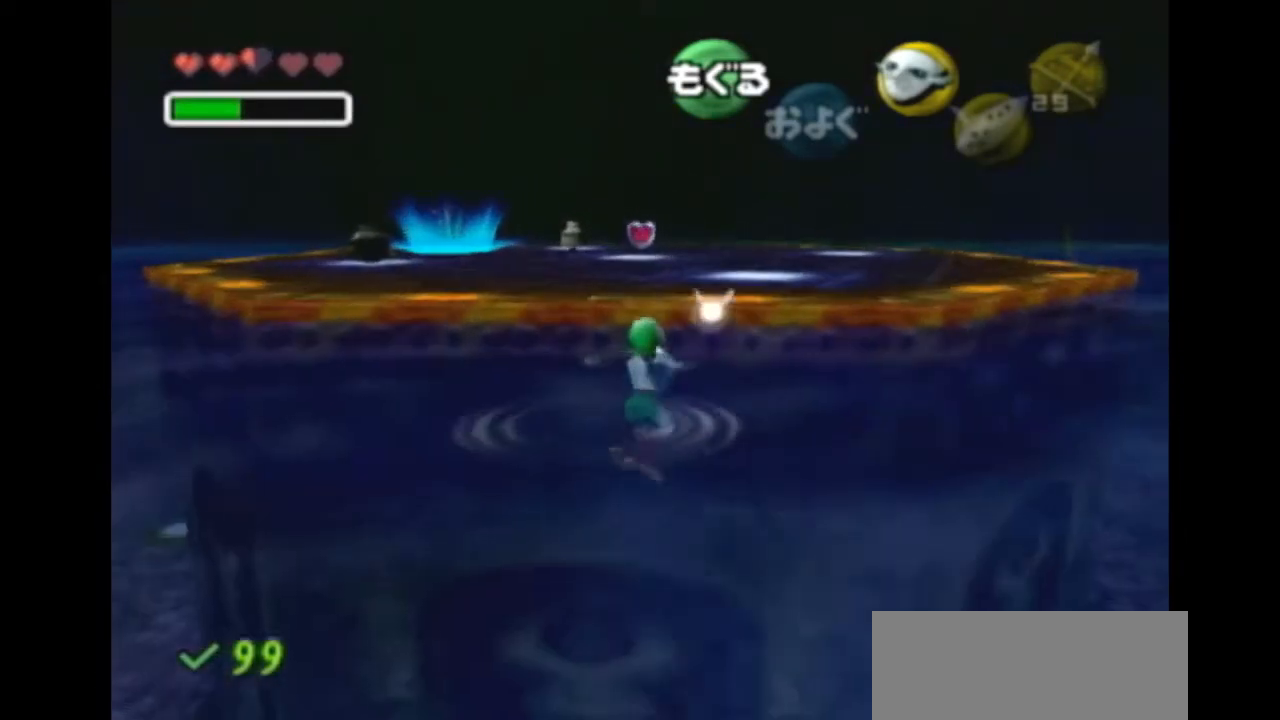
{"buttons": [], "left_stick": "up", "right_stick": "center", "events": []}
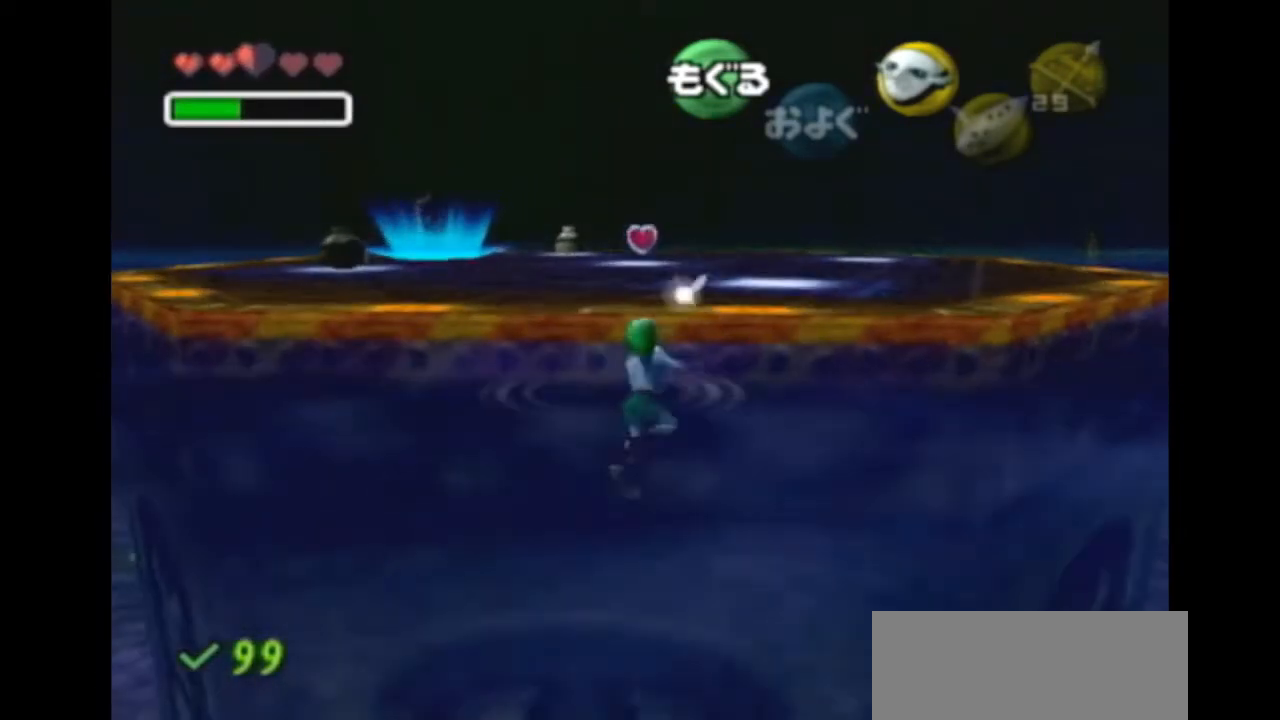
{"buttons": [], "left_stick": "up", "right_stick": "center", "events": []}
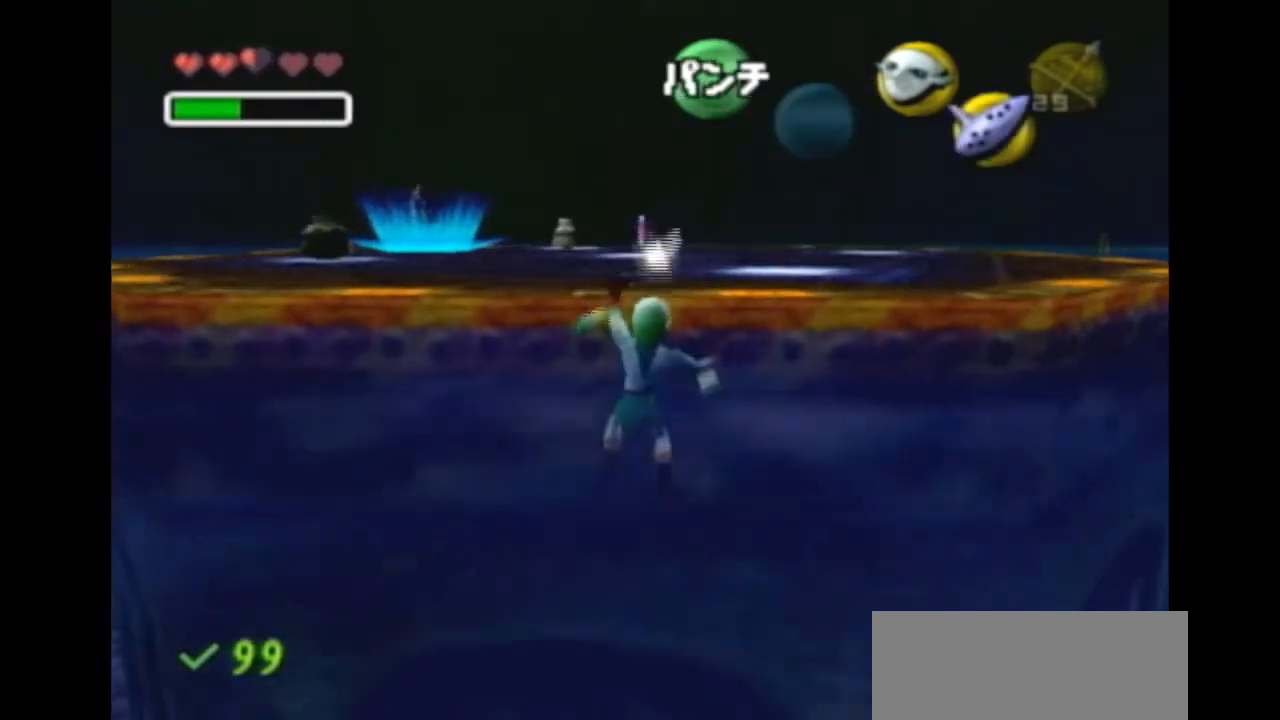
{"buttons": [], "left_stick": "up", "right_stick": "center", "events": []}
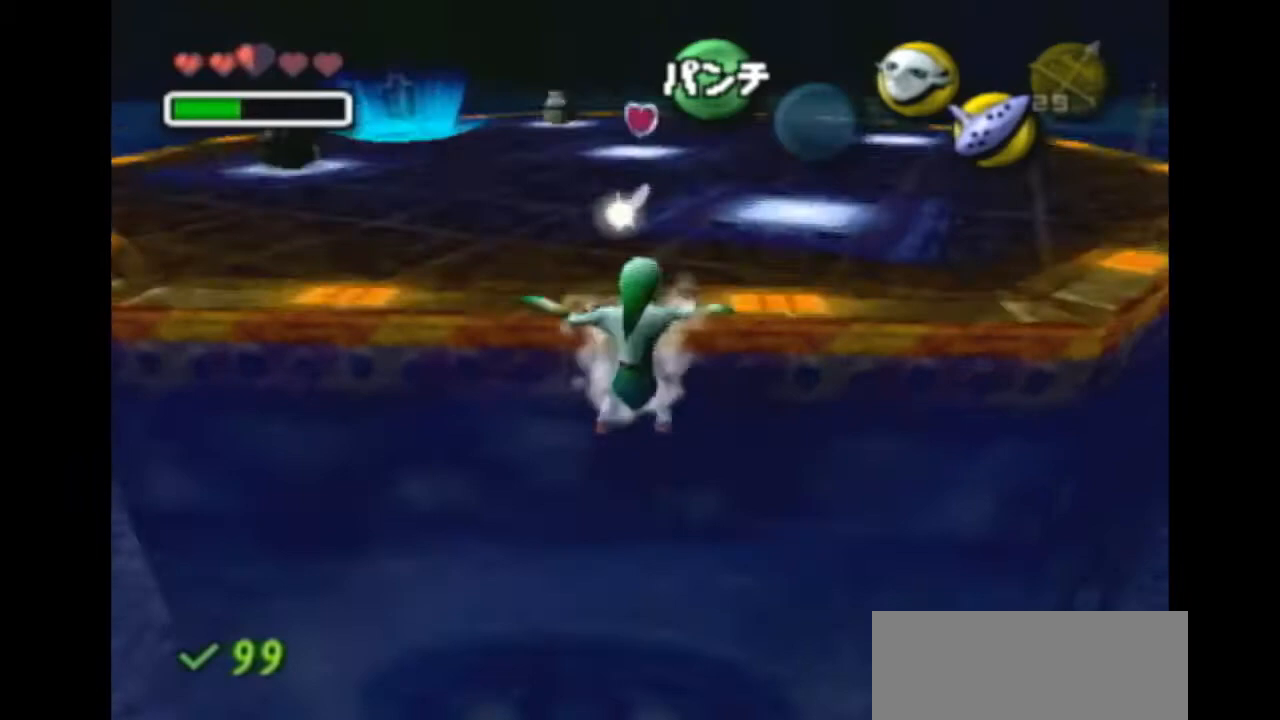
{"buttons": [], "left_stick": "up", "right_stick": "center", "events": []}
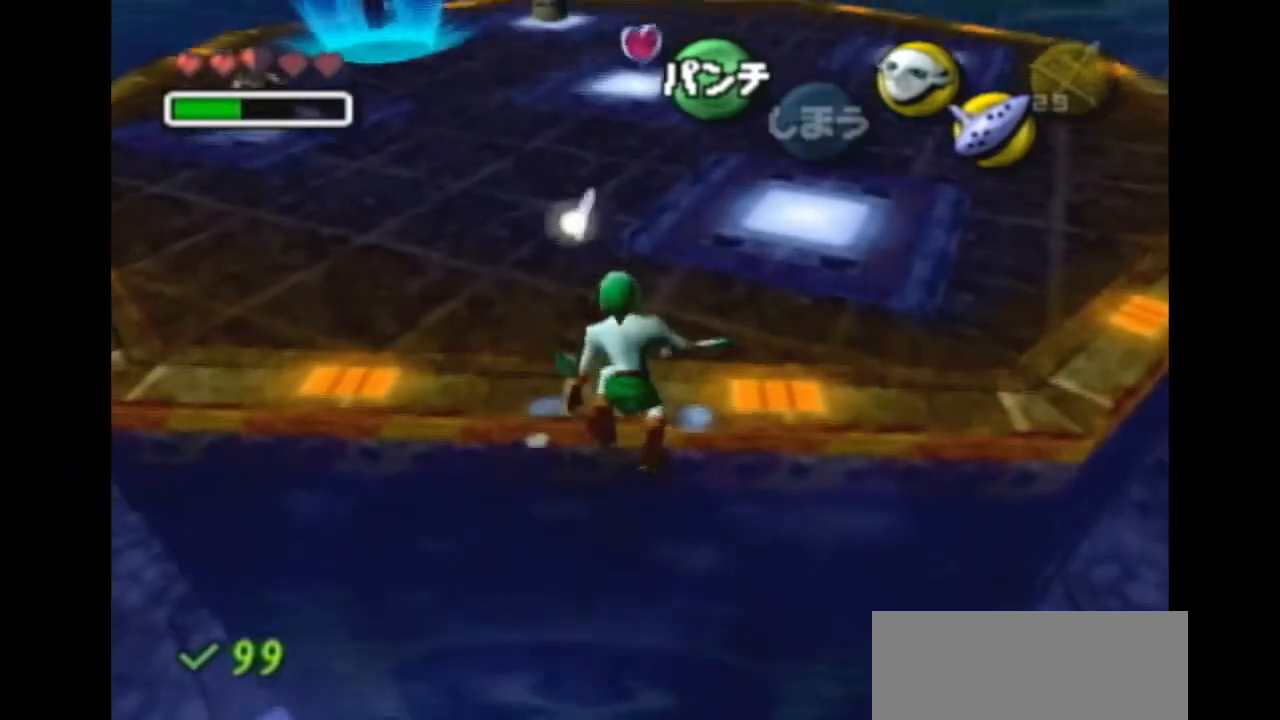
{"buttons": ["R1"], "left_stick": "center", "right_stick": "center", "events": [[400, "R1", "down"], [433, "left_stick", "center"]]}
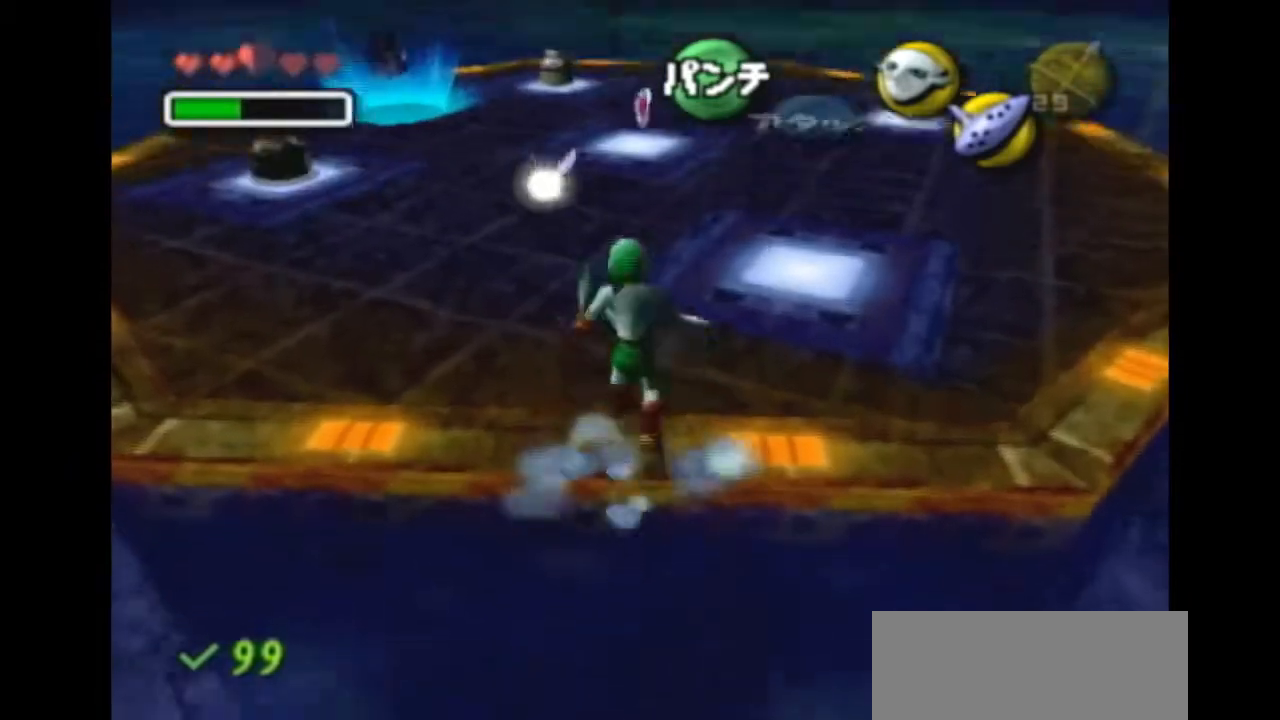
{"buttons": [], "left_stick": "center", "right_stick": "center", "events": [[67, "DPAD_DOWN", "down"], [267, "DPAD_DOWN", "up"], [367, "R1", "up"]]}
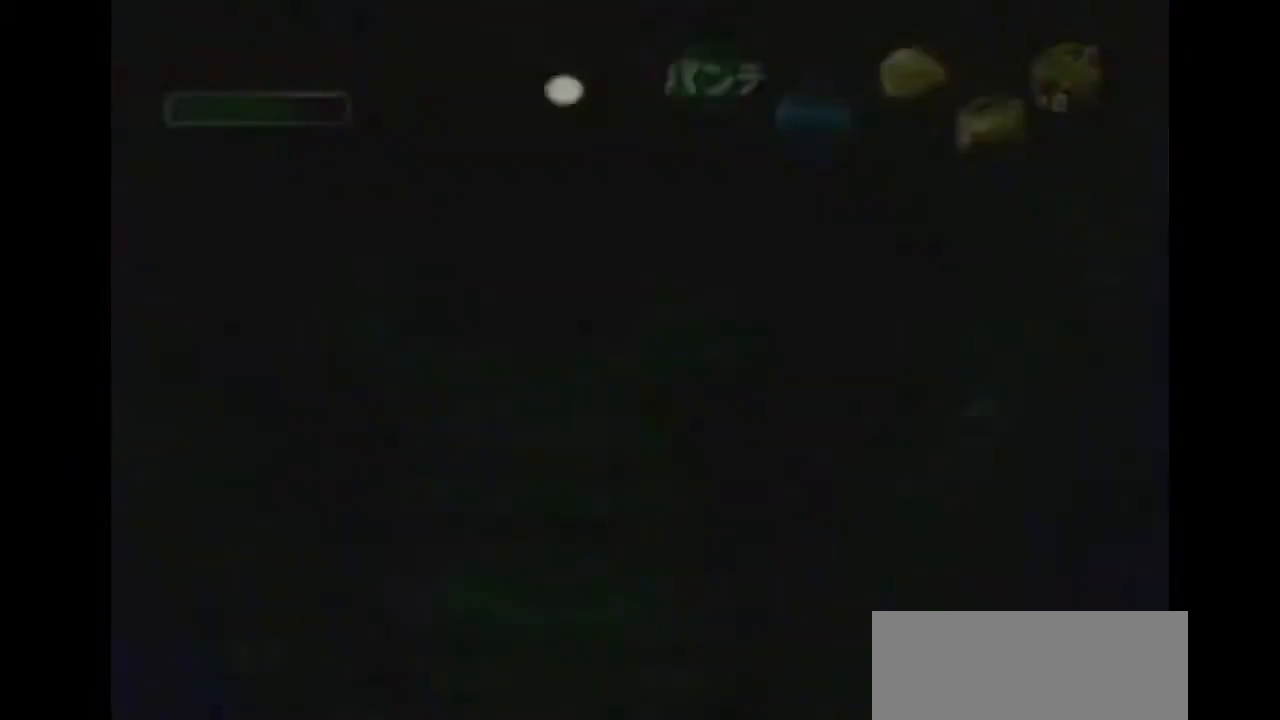
{"buttons": [], "left_stick": "center", "right_stick": "center", "events": []}
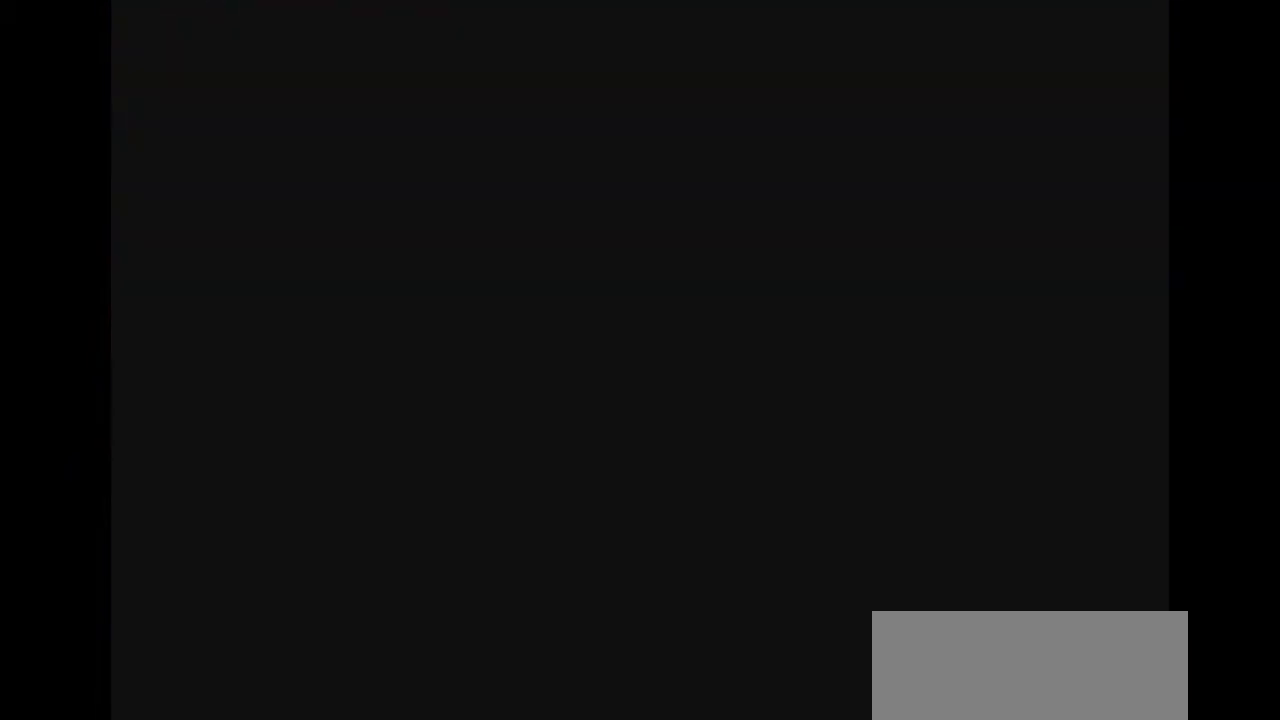
{"buttons": [], "left_stick": "up", "right_stick": "center", "events": [[500, "left_stick", "up"]]}
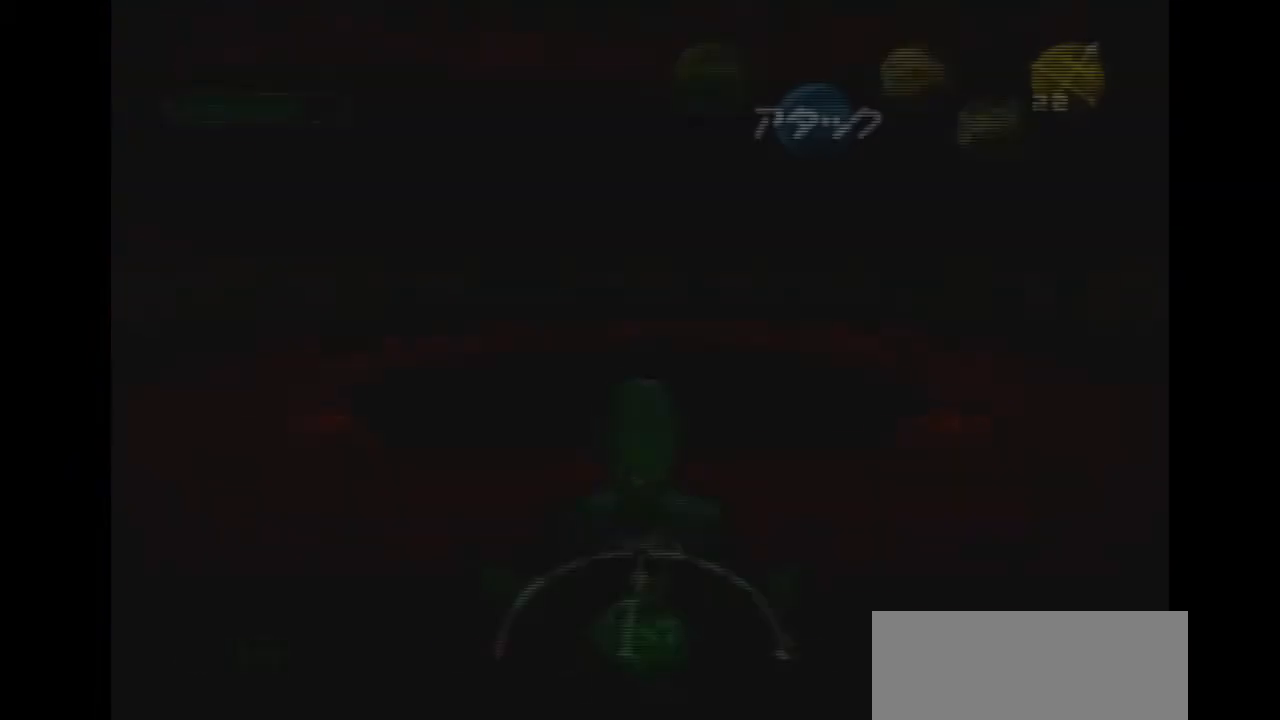
{"buttons": [], "left_stick": "up", "right_stick": "center", "events": []}
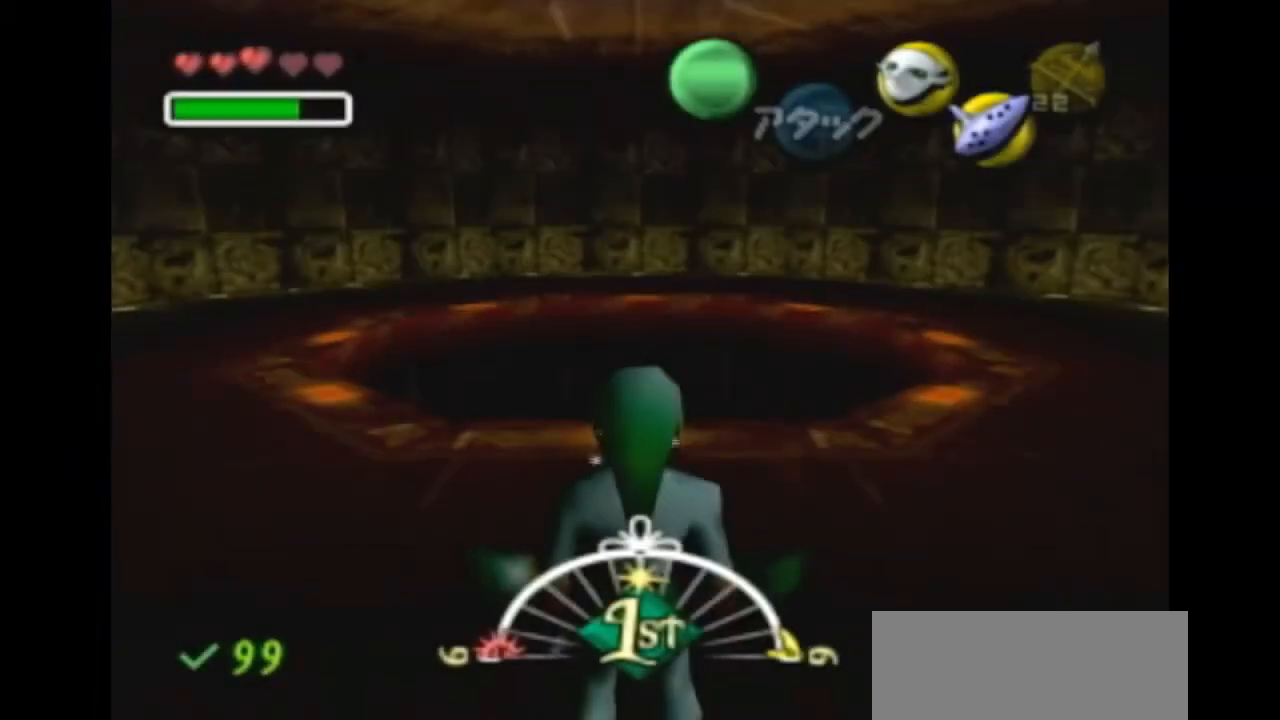
{"buttons": [], "left_stick": "up", "right_stick": "center", "events": []}
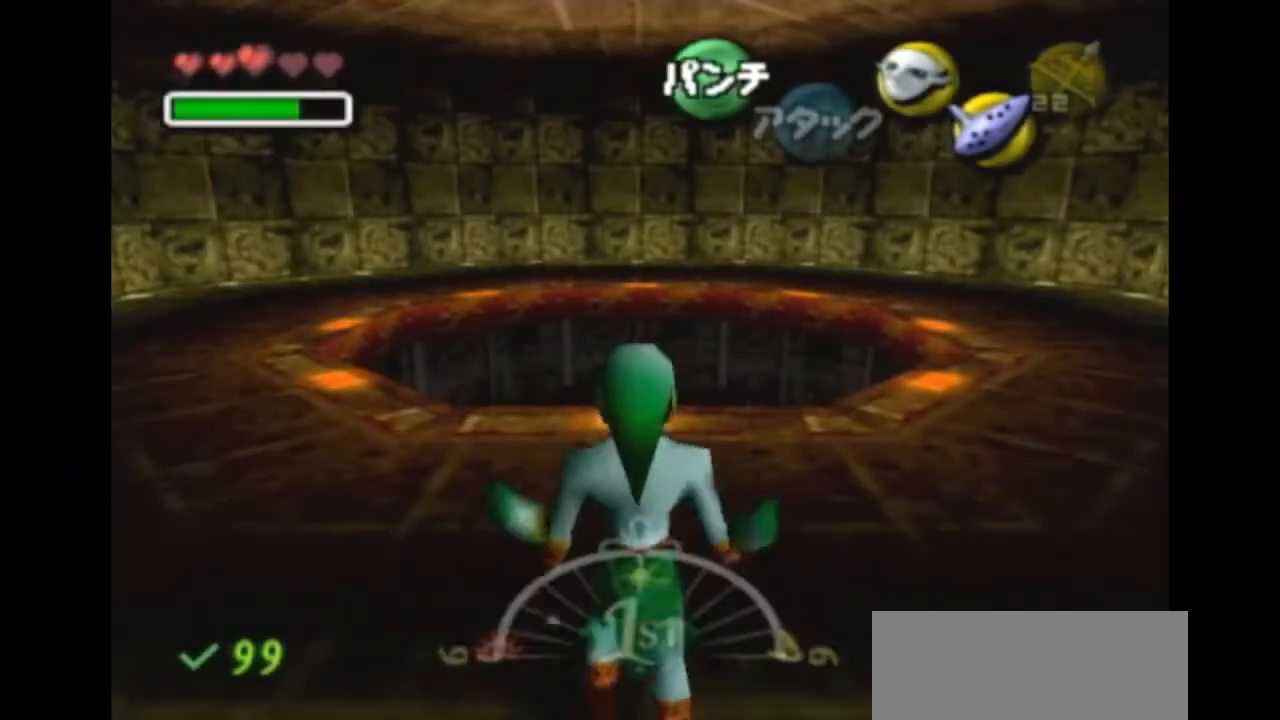
{"buttons": ["L1"], "left_stick": "up", "right_stick": "center", "events": [[500, "L1", "down"]]}
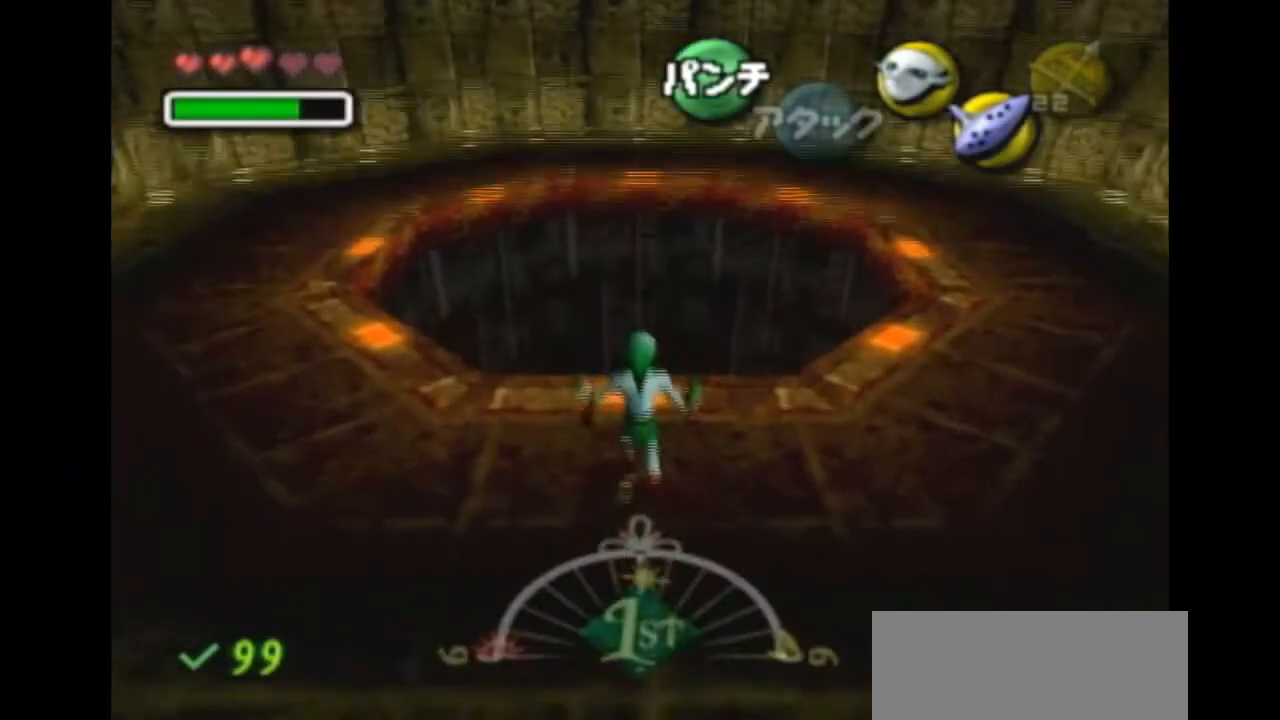
{"buttons": ["A", "L1"], "left_stick": "center", "right_stick": "center", "events": [[67, "A", "down"], [67, "left_stick", "center"]]}
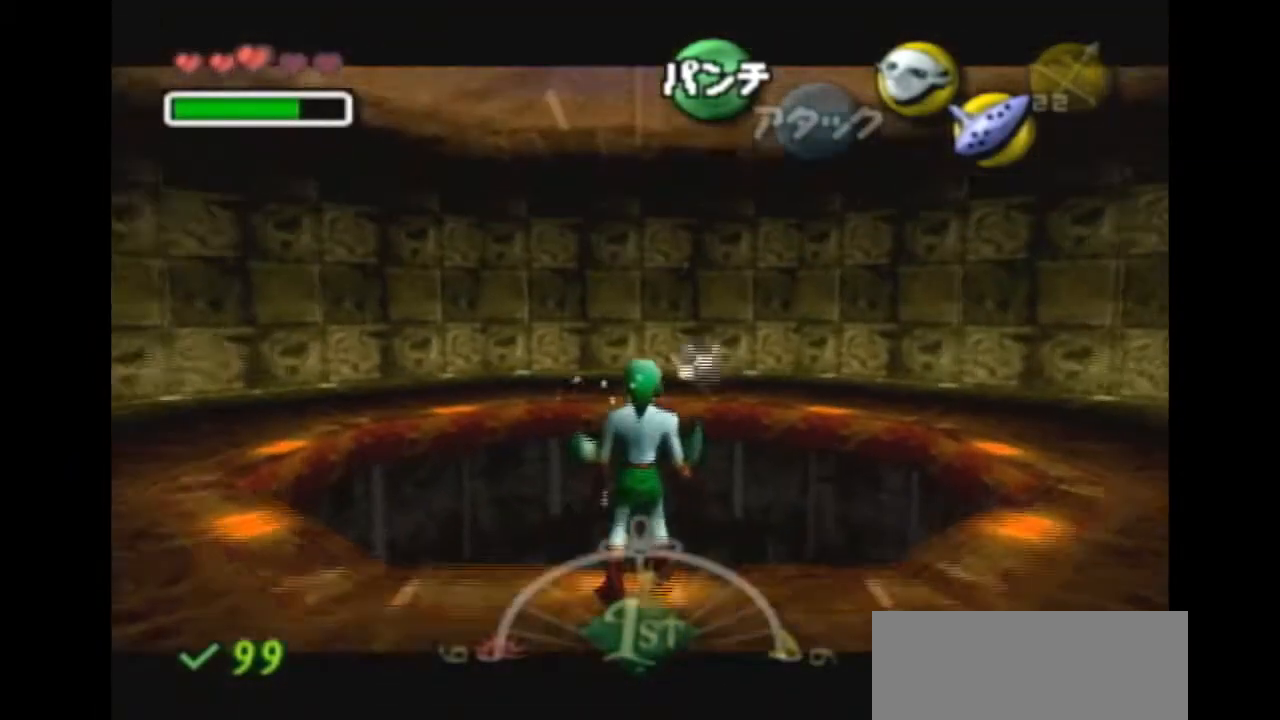
{"buttons": ["A", "L1"], "left_stick": "center", "right_stick": "center", "events": [[200, "A", "up"], [267, "A", "down"]]}
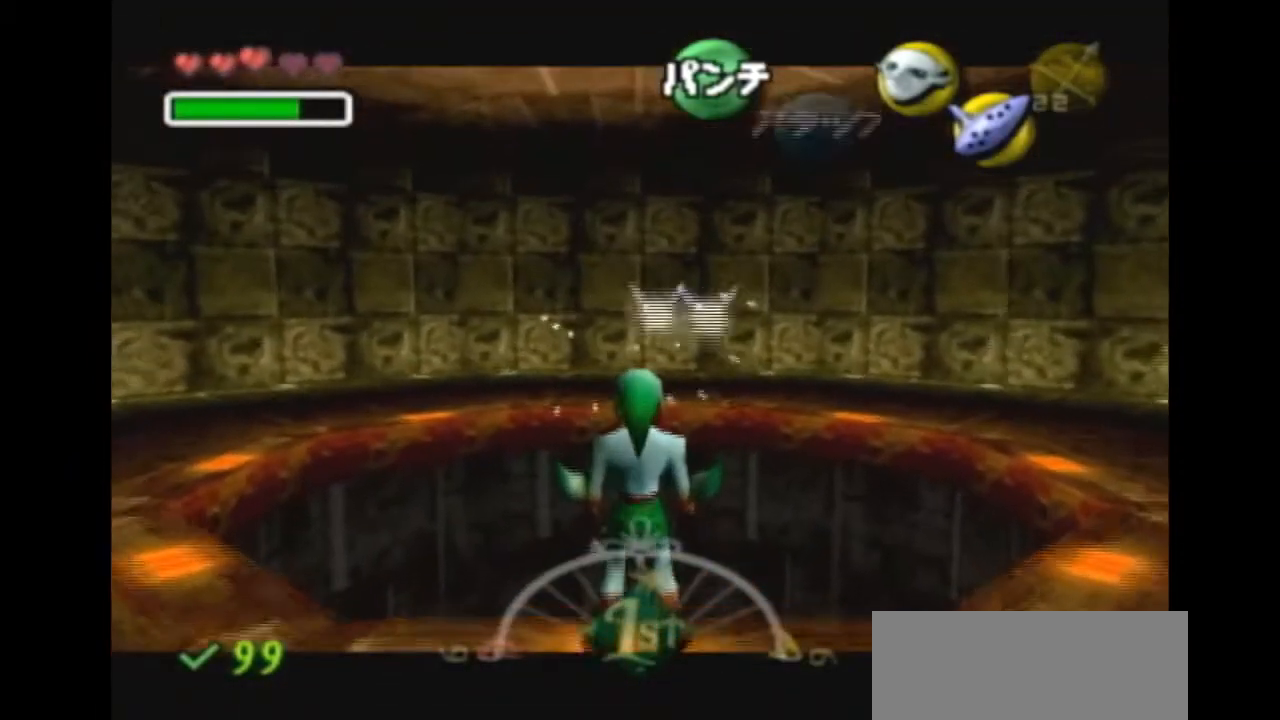
{"buttons": ["L1"], "left_stick": "up", "right_stick": "center", "events": [[300, "A", "up"], [500, "left_stick", "up"]]}
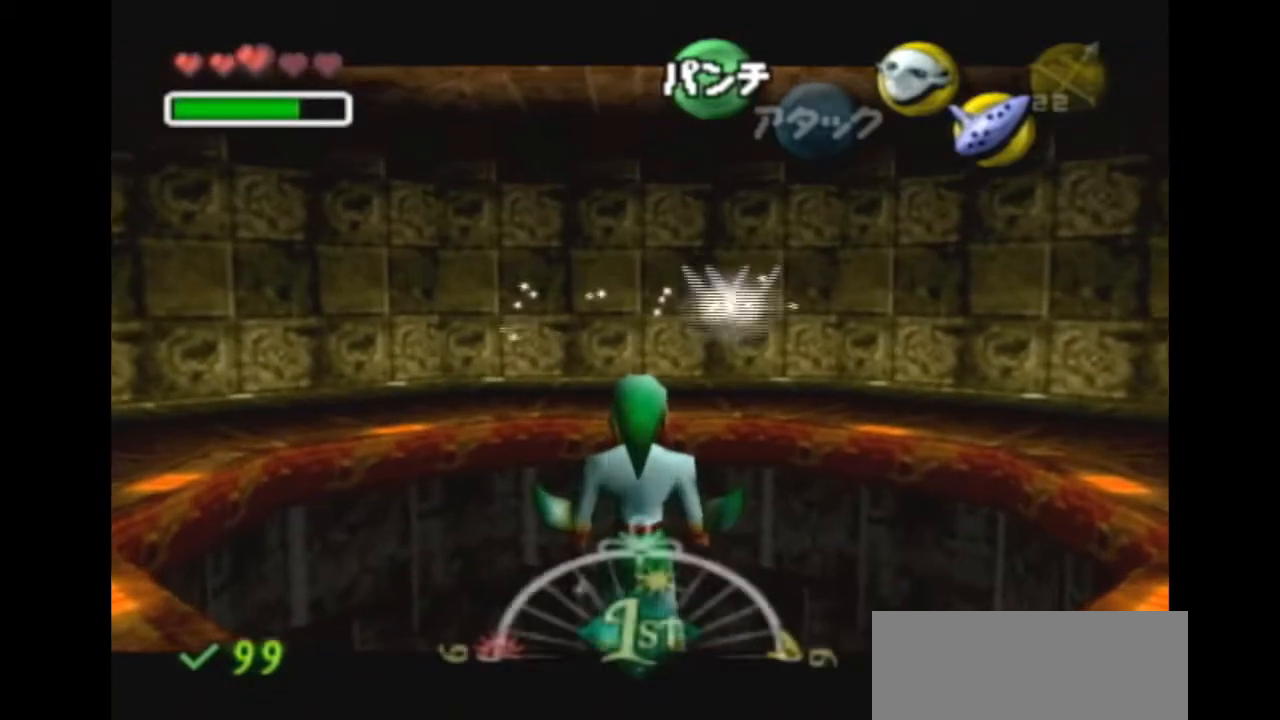
{"buttons": ["A", "L1"], "left_stick": "center", "right_stick": "center", "events": [[100, "A", "down"], [233, "left_stick", "center"]]}
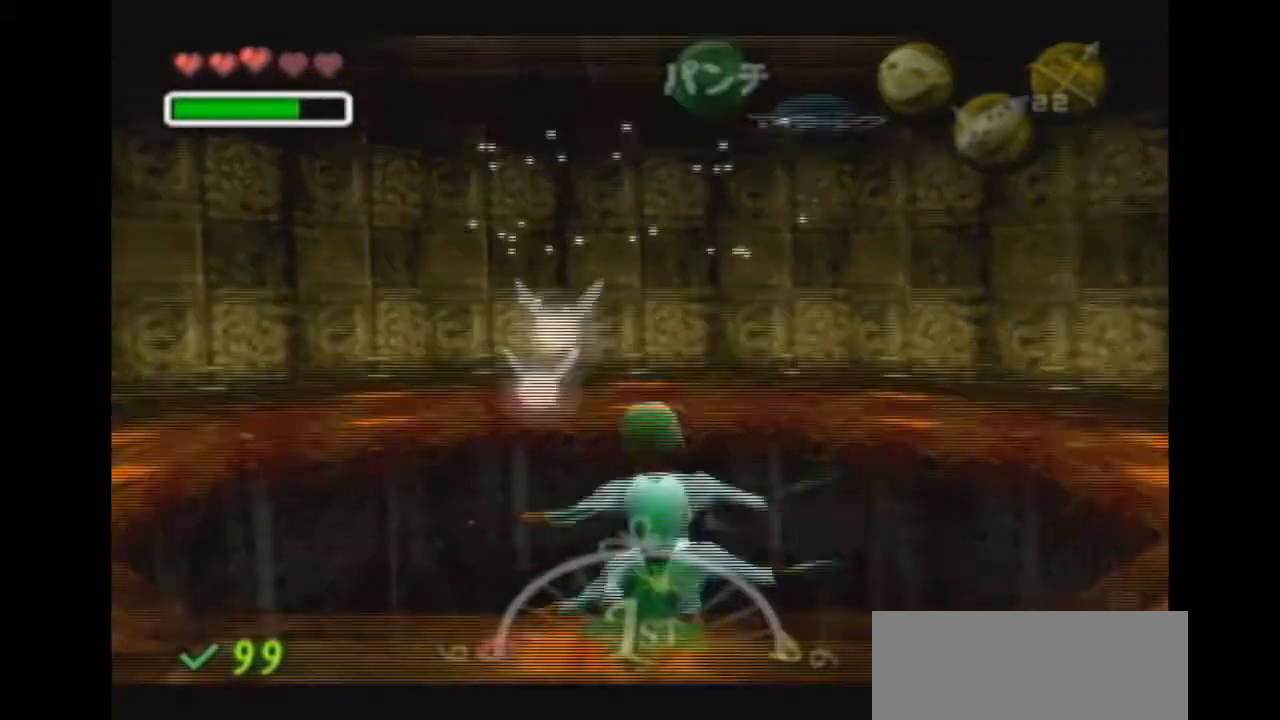
{"buttons": [], "left_stick": "center", "right_stick": "center", "events": [[133, "L1", "up"], [500, "A", "up"]]}